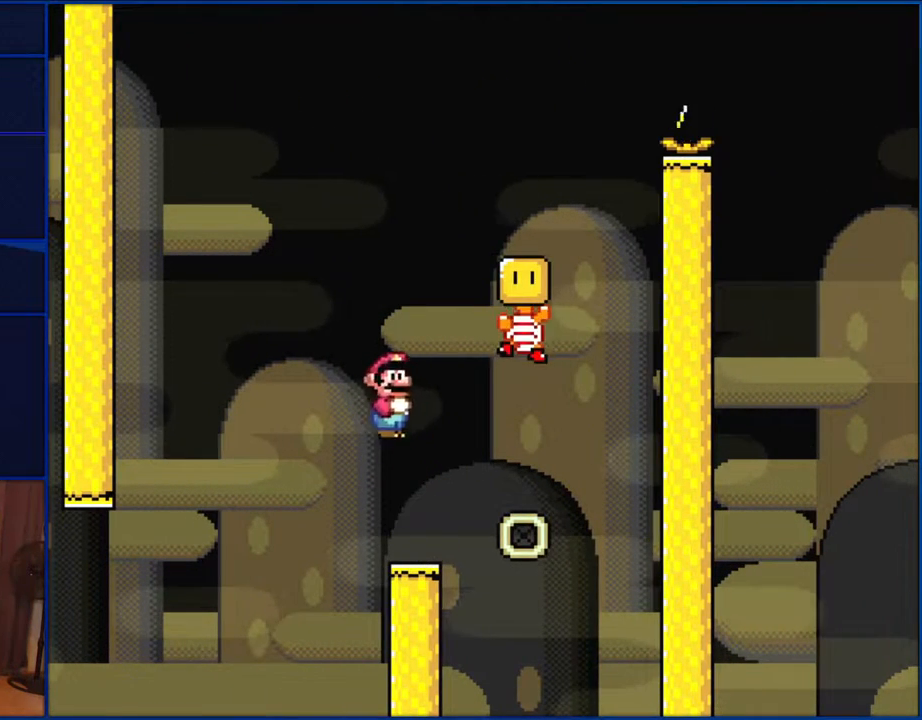
Gameplay with a controller (Nintendo layout); each line is a JSON object with the inputs held at the frame after it. "events" lists button and stick changes between this image and that frame as [ms after this image, input, new state], when the widget could be followed in between. Not read: L1 L3 R1 R3.
{"buttons": ["A", "X", "DPAD_RIGHT"], "events": [[33, "A", "down"], [150, "A", "up"], [150, "DPAD_RIGHT", "down"], [433, "A", "down"]]}
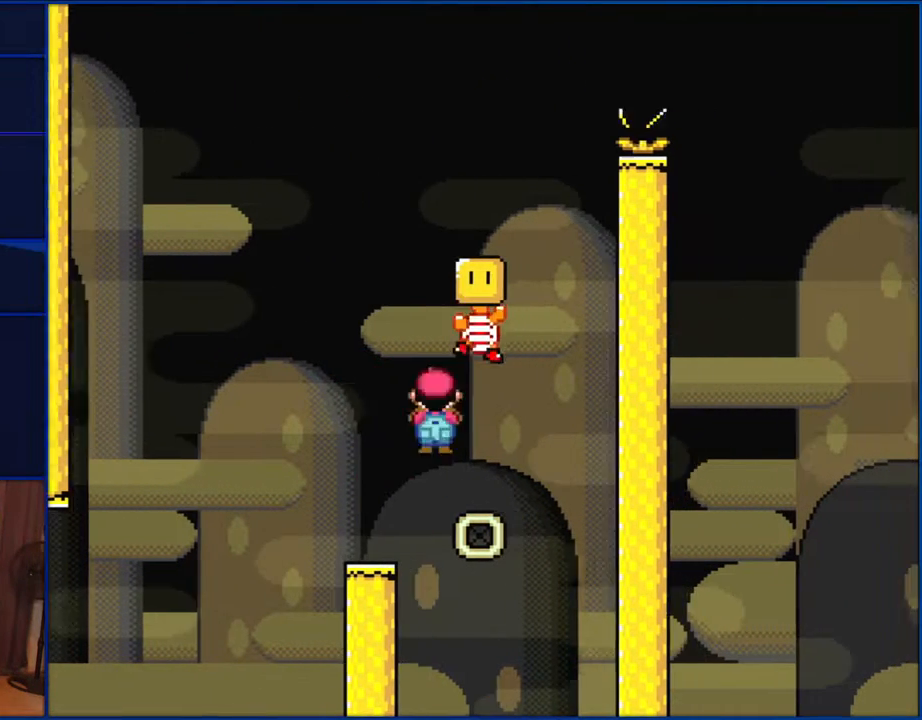
{"buttons": ["A", "X", "DPAD_LEFT"], "events": [[83, "DPAD_RIGHT", "up"], [100, "DPAD_LEFT", "down"]]}
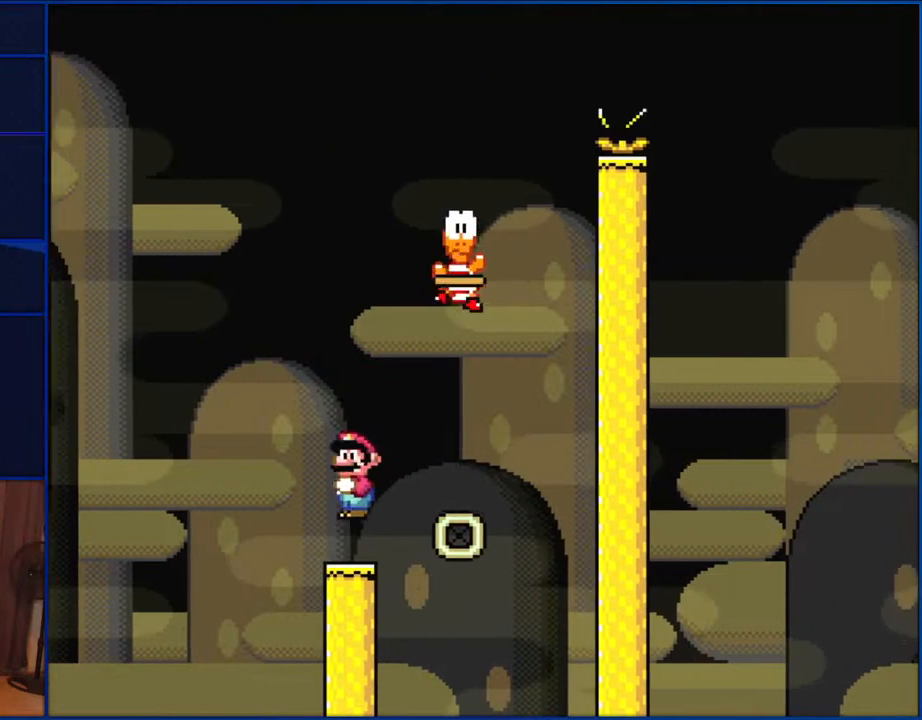
{"buttons": ["Y", "DPAD_RIGHT"], "events": [[33, "DPAD_LEFT", "up"], [67, "DPAD_RIGHT", "down"], [100, "A", "up"], [233, "DPAD_RIGHT", "up"], [267, "X", "up"], [300, "Y", "down"], [500, "DPAD_RIGHT", "down"]]}
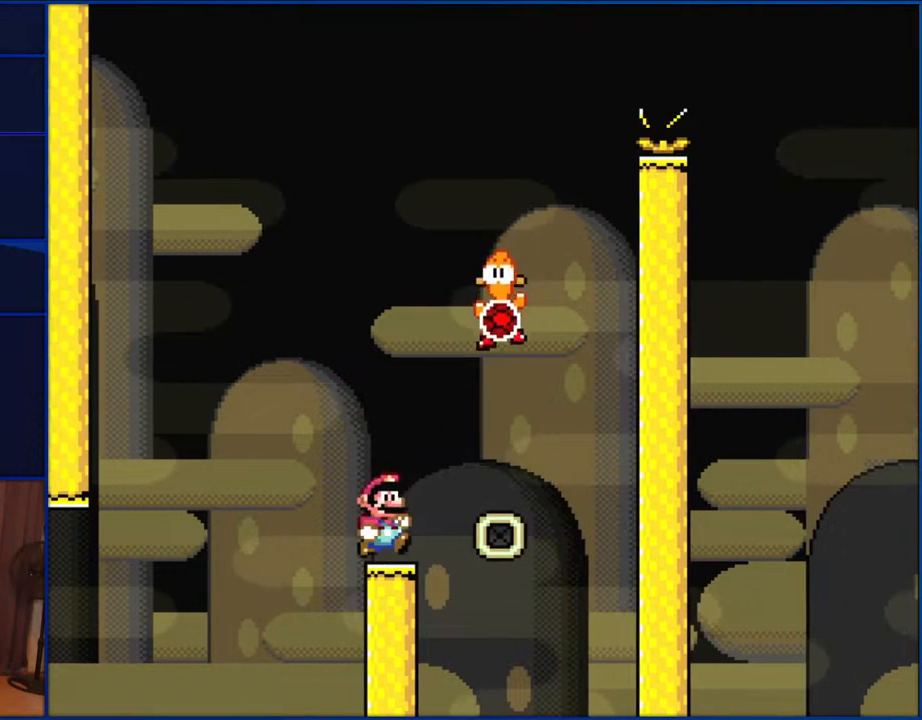
{"buttons": ["B", "Y", "DPAD_RIGHT"], "events": [[133, "B", "down"], [133, "DPAD_UP", "down"], [183, "DPAD_LEFT", "down"], [183, "DPAD_RIGHT", "up"], [183, "DPAD_UP", "up"], [267, "DPAD_LEFT", "up"], [267, "DPAD_RIGHT", "down"], [267, "DPAD_UP", "down"], [300, "DPAD_UP", "up"], [433, "B", "up"], [500, "B", "down"]]}
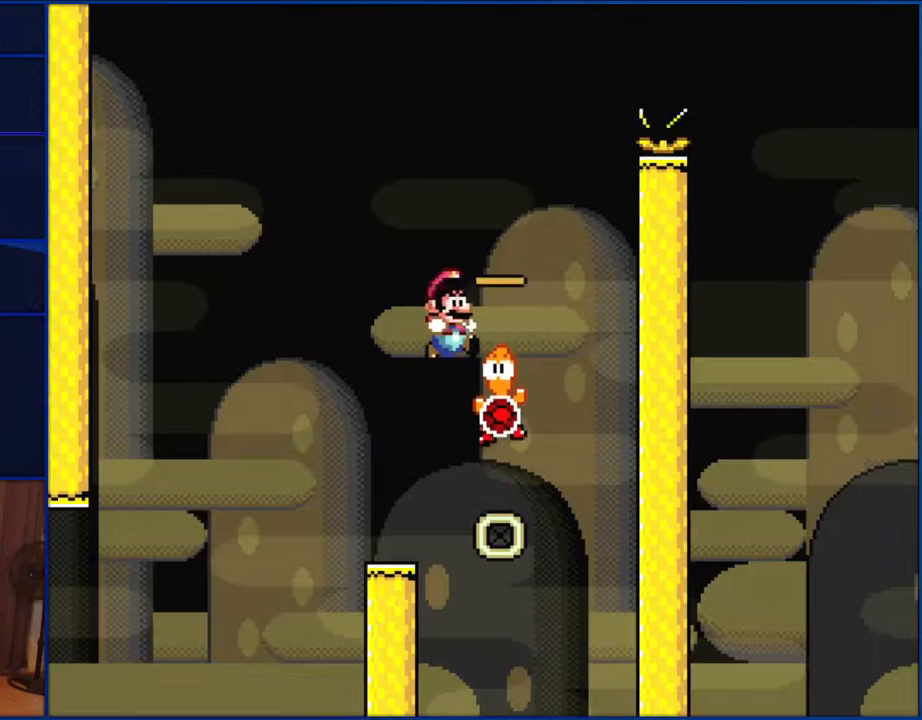
{"buttons": ["B", "Y", "DPAD_RIGHT"], "events": [[133, "DPAD_UP", "down"], [183, "DPAD_LEFT", "down"], [183, "DPAD_RIGHT", "up"], [200, "DPAD_LEFT", "up"], [200, "DPAD_RIGHT", "down"], [300, "DPAD_UP", "up"], [400, "A", "down"], [400, "DPAD_RIGHT", "up"], [450, "A", "up"], [450, "DPAD_RIGHT", "down"]]}
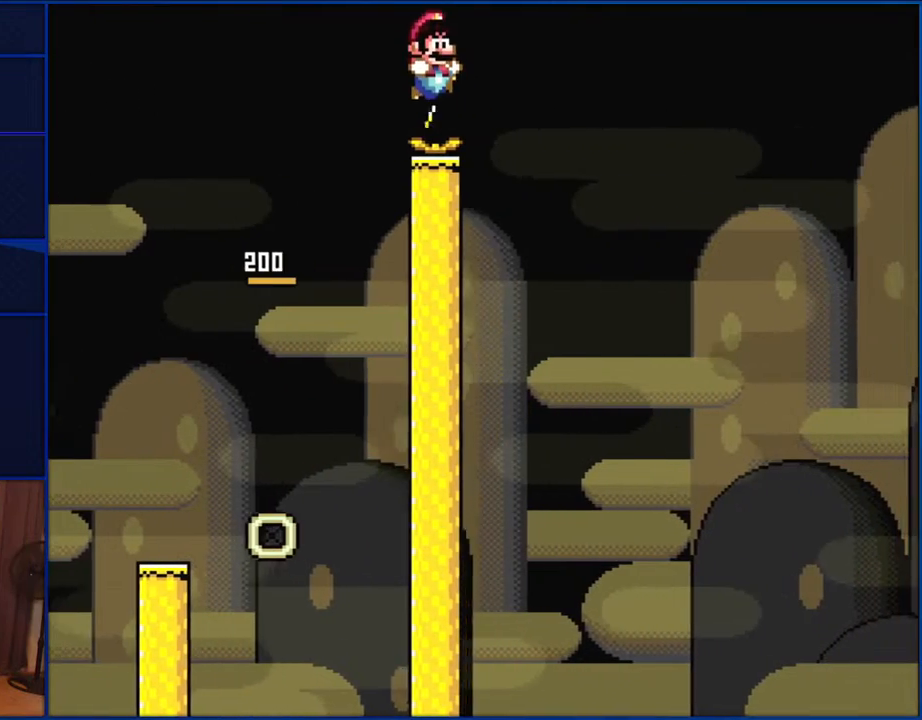
{"buttons": ["Y"], "events": [[500, "B", "up"], [500, "DPAD_RIGHT", "up"]]}
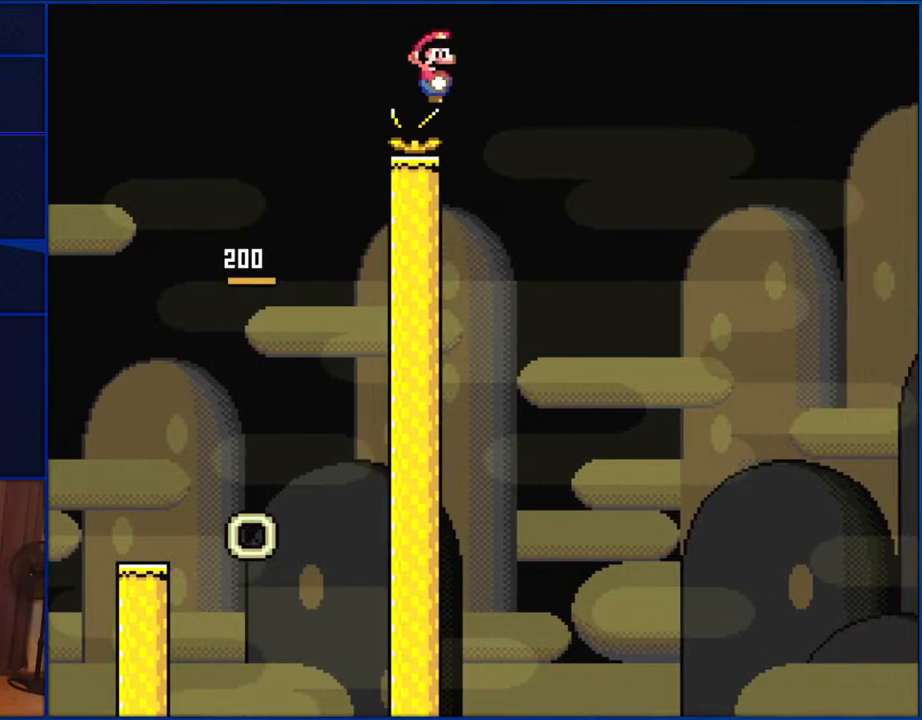
{"buttons": ["B", "Y", "DPAD_RIGHT"], "events": [[433, "DPAD_RIGHT", "down"], [500, "B", "down"]]}
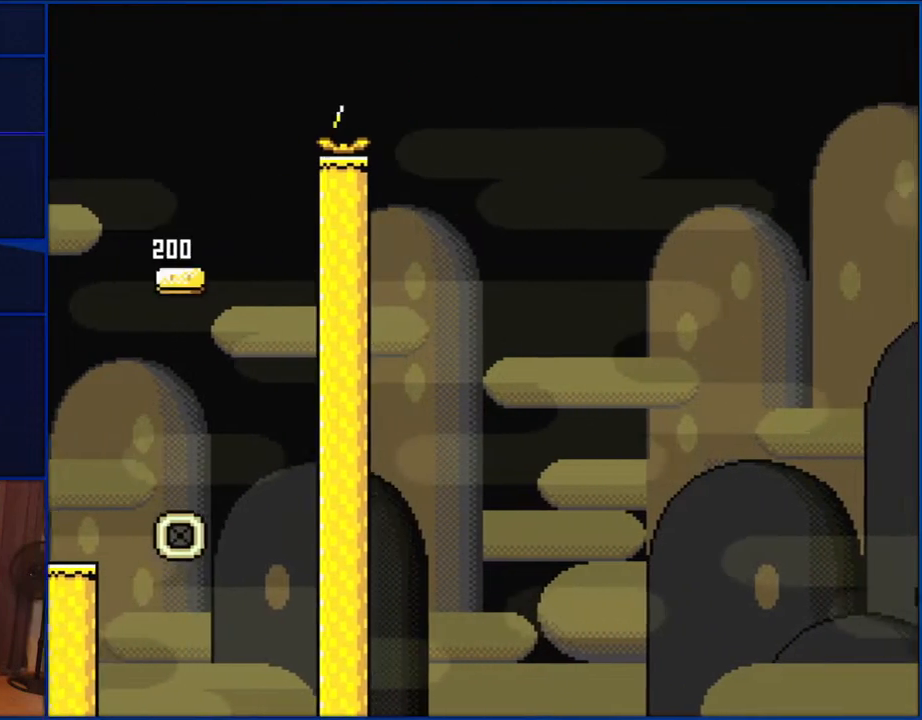
{"buttons": ["B", "Y", "DPAD_RIGHT"], "events": []}
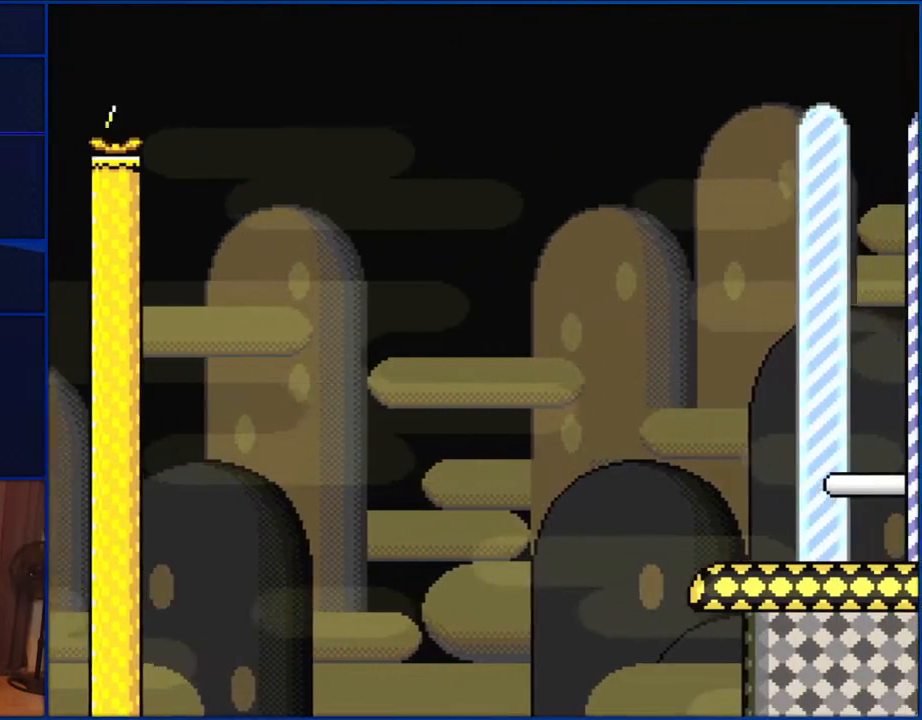
{"buttons": ["Y"], "events": [[400, "B", "up"], [467, "DPAD_RIGHT", "up"]]}
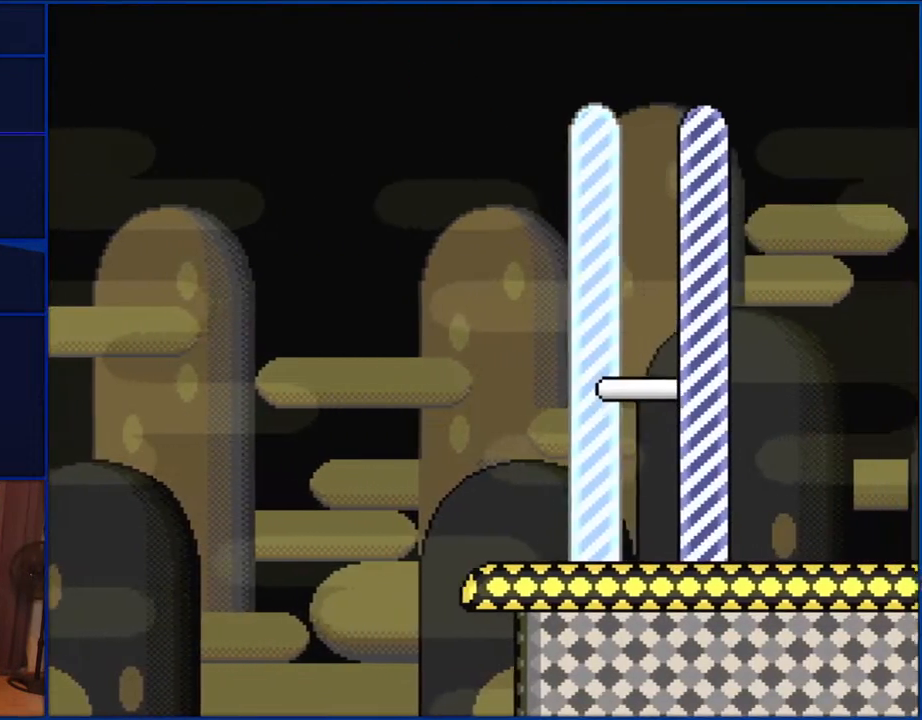
{"buttons": [], "events": [[500, "Y", "up"]]}
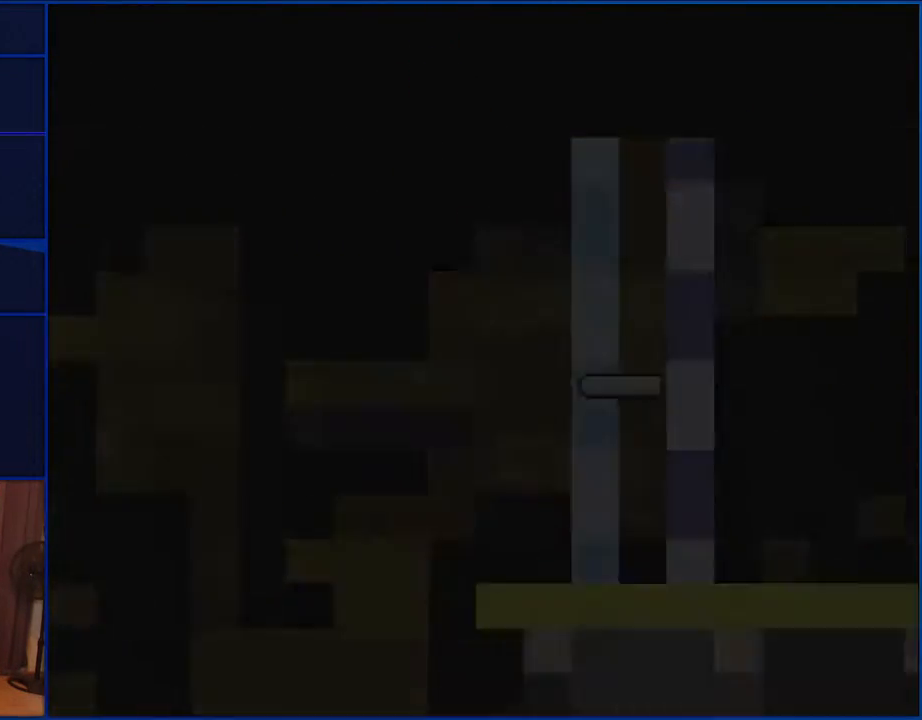
{"buttons": [], "events": []}
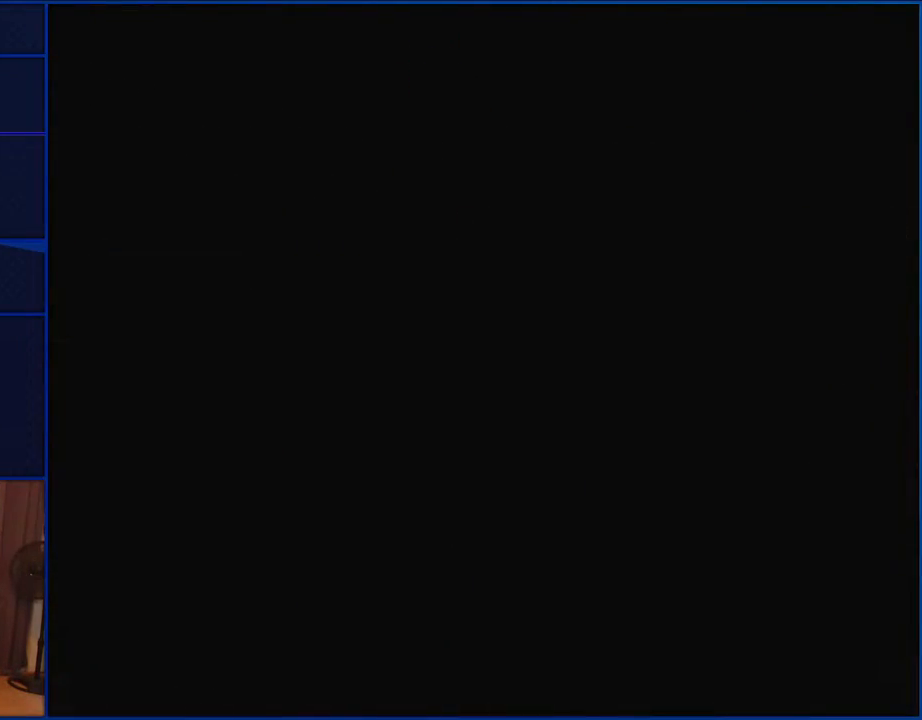
{"buttons": [], "events": []}
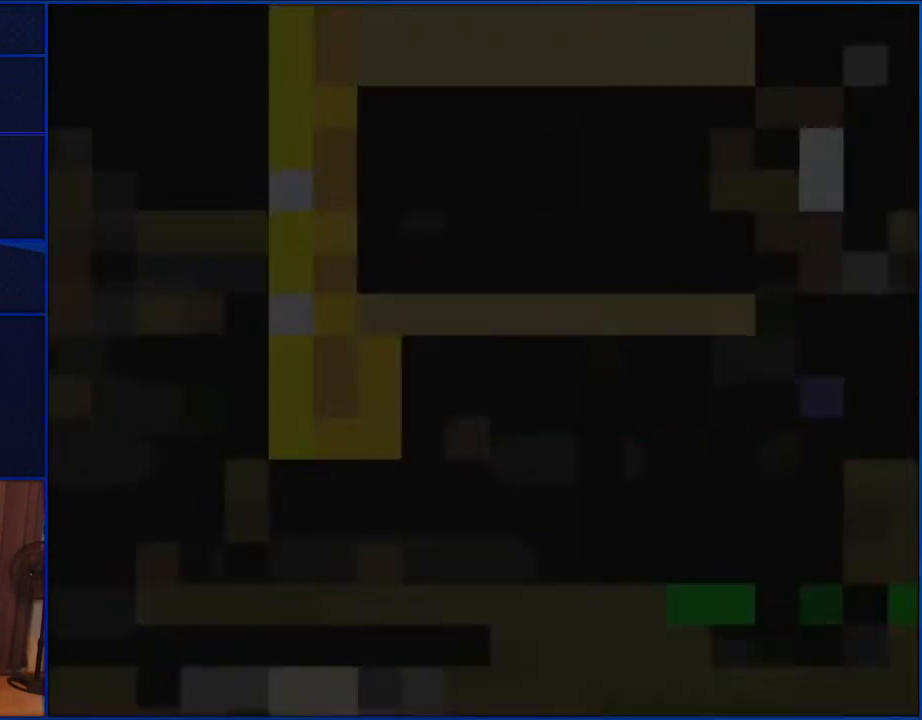
{"buttons": [], "events": []}
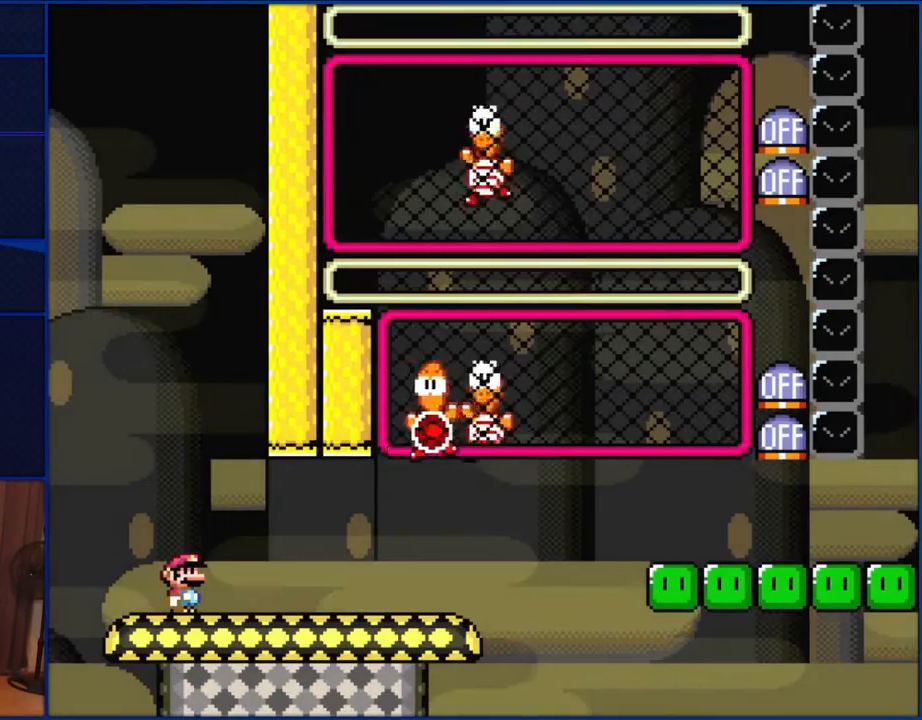
{"buttons": ["Y"], "events": [[283, "Y", "down"]]}
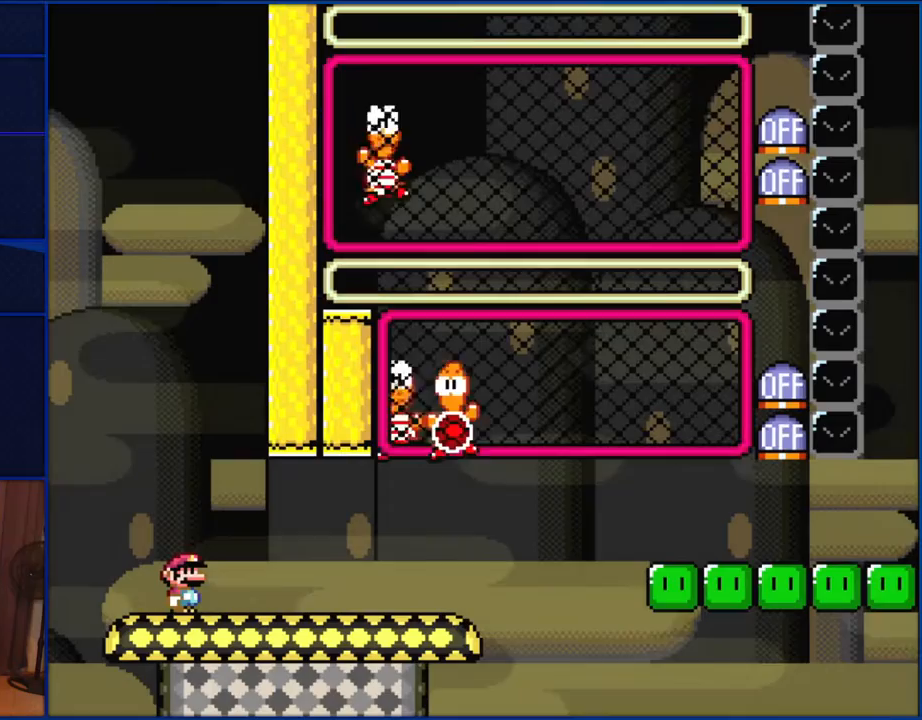
{"buttons": ["Y", "DPAD_RIGHT"], "events": [[483, "DPAD_RIGHT", "down"]]}
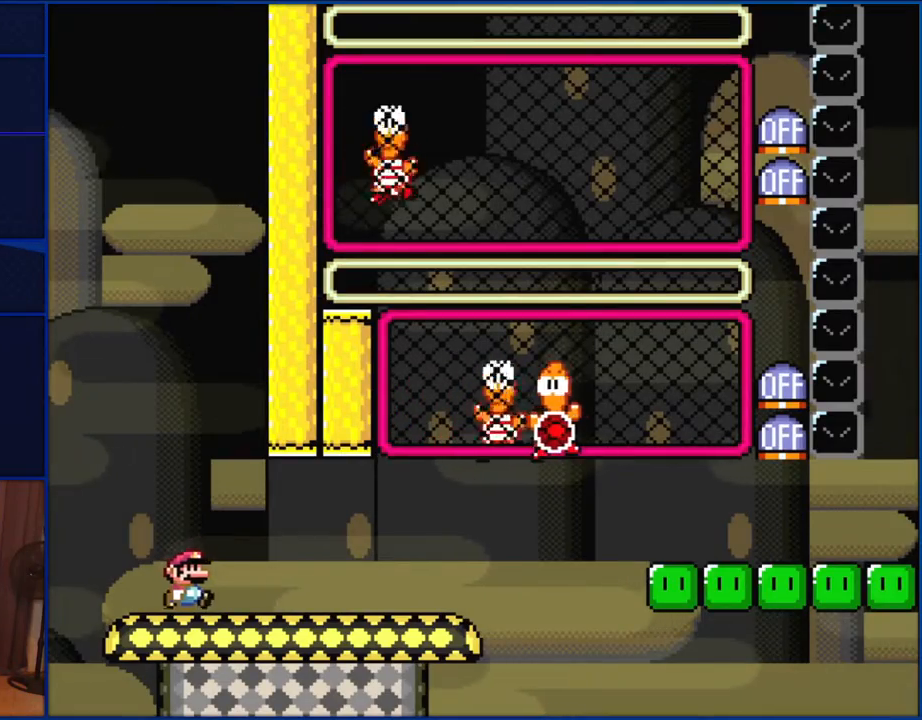
{"buttons": ["Y", "DPAD_RIGHT"], "events": []}
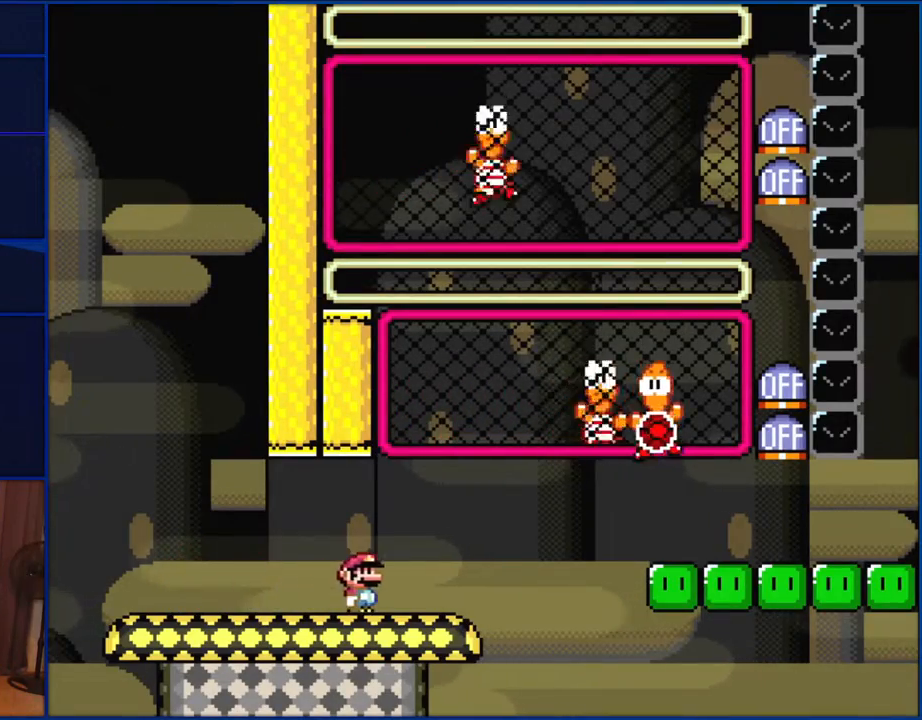
{"buttons": ["Y"], "events": [[483, "DPAD_RIGHT", "up"]]}
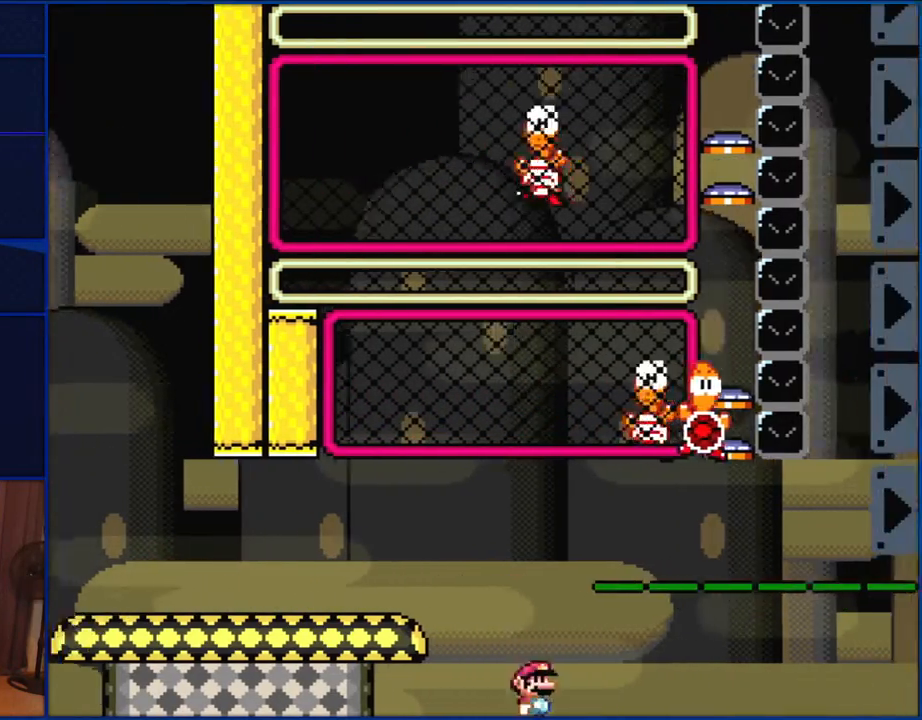
{"buttons": [], "events": [[183, "Y", "up"]]}
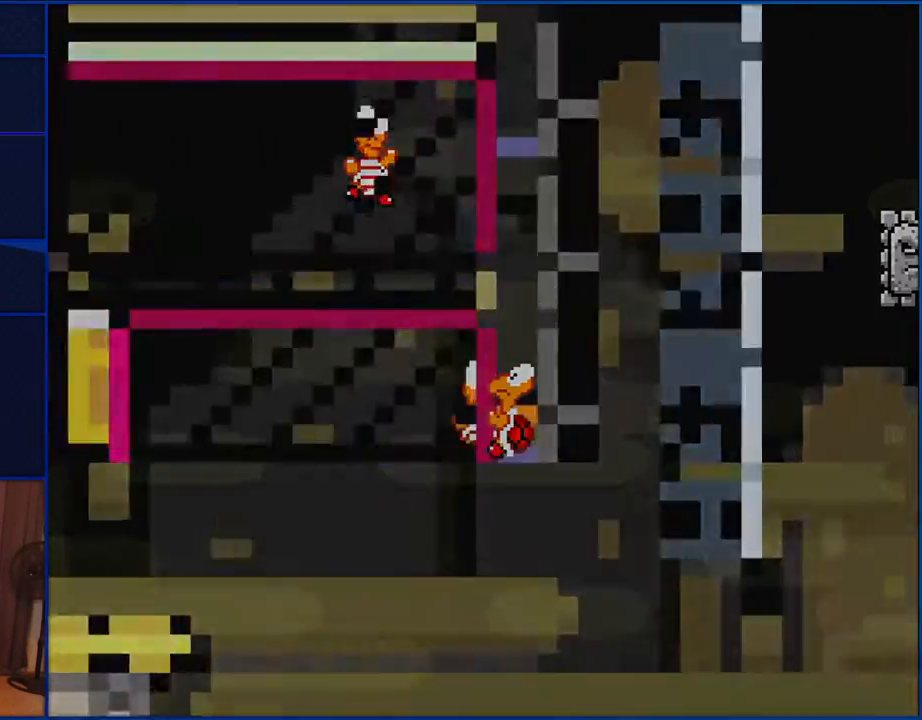
{"buttons": [], "events": []}
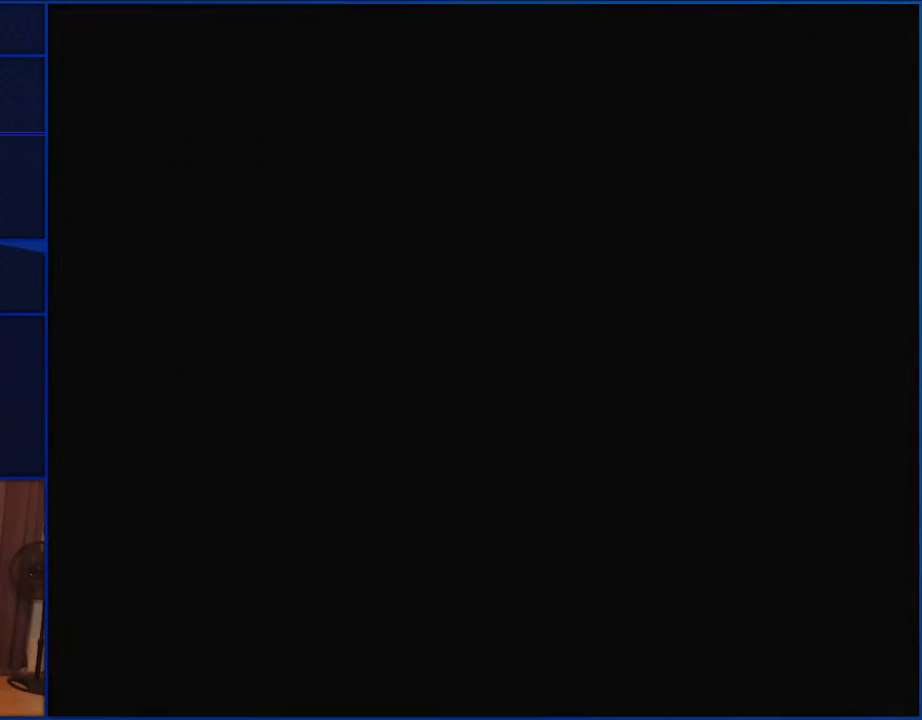
{"buttons": ["Y"], "events": [[333, "Y", "down"]]}
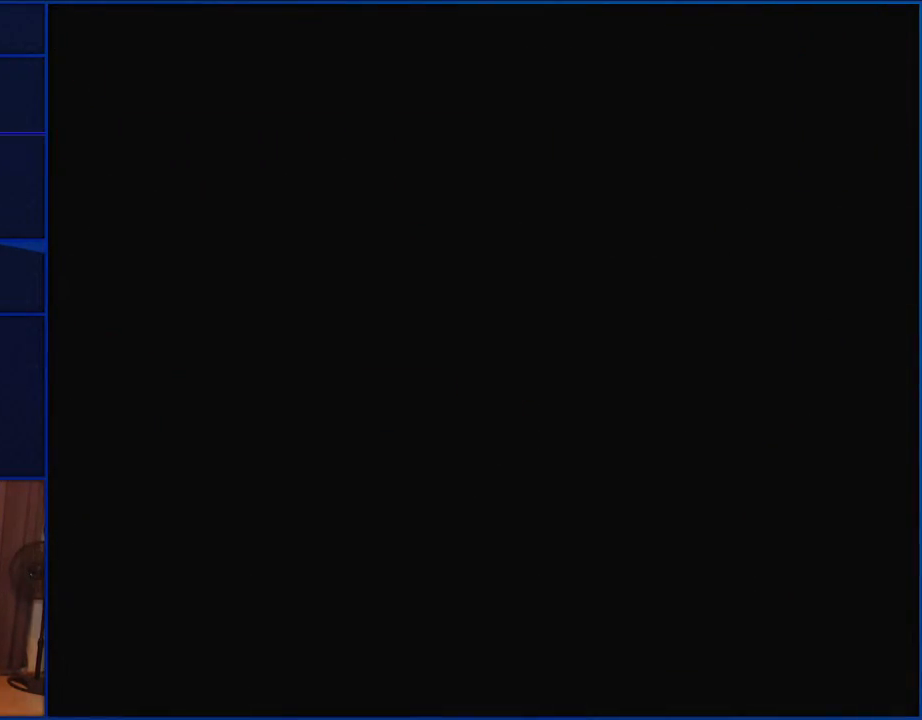
{"buttons": ["Y"], "events": []}
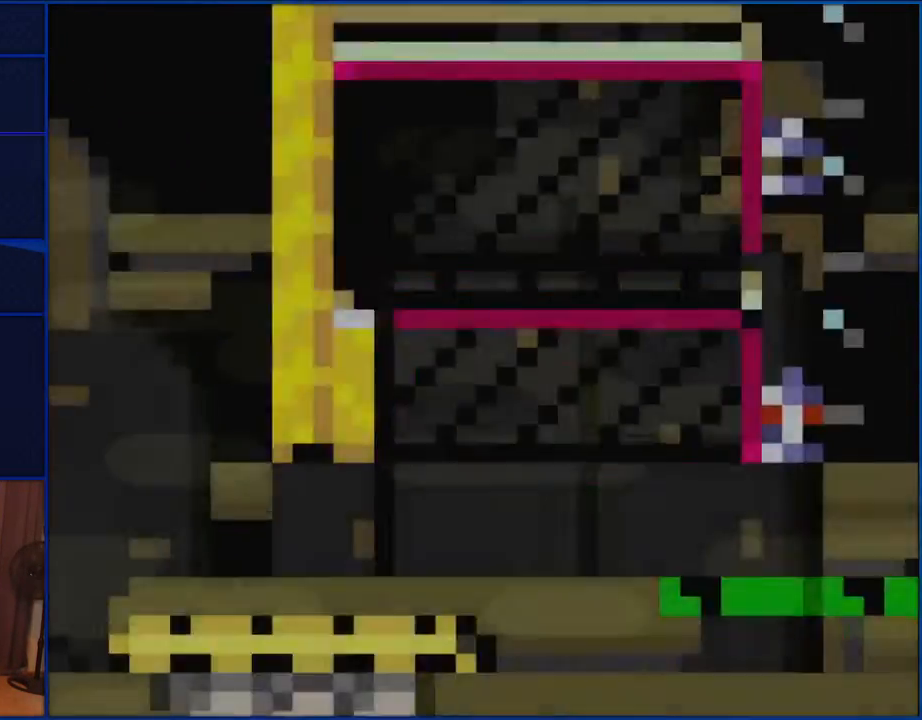
{"buttons": ["Y", "DPAD_RIGHT"], "events": [[317, "DPAD_RIGHT", "down"]]}
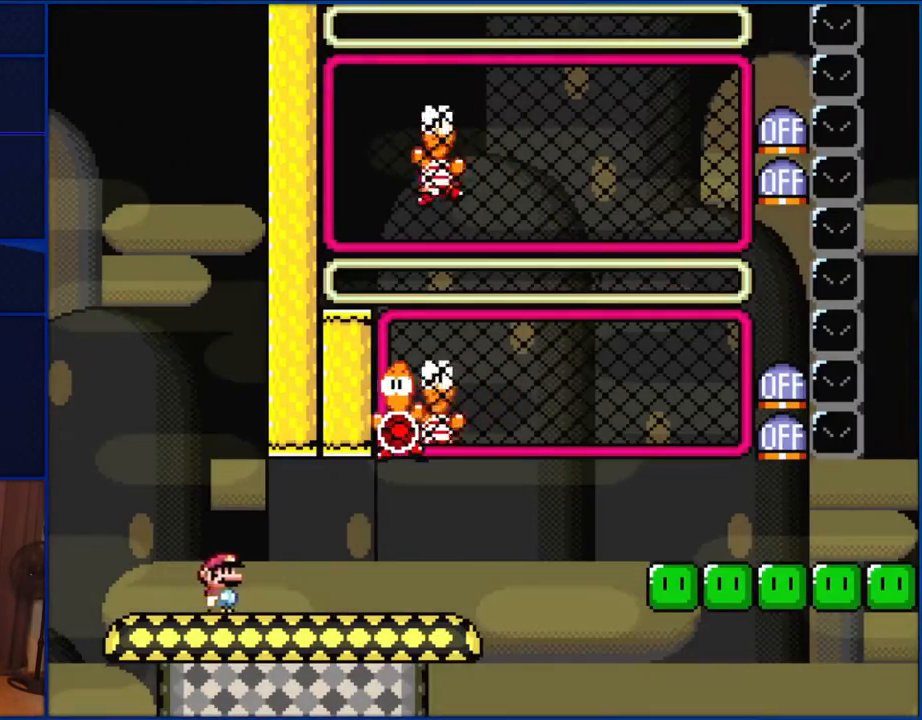
{"buttons": ["B", "Y", "DPAD_LEFT"], "events": [[483, "B", "down"], [483, "DPAD_LEFT", "down"], [483, "DPAD_RIGHT", "up"]]}
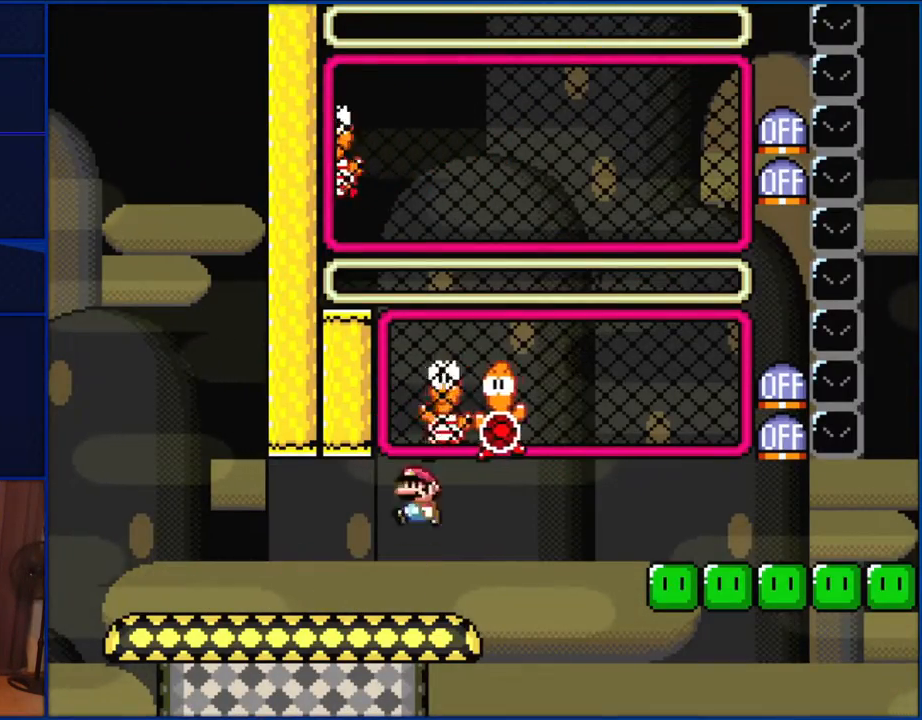
{"buttons": ["Y", "DPAD_RIGHT"], "events": [[100, "DPAD_LEFT", "up"], [100, "DPAD_UP", "down"], [133, "DPAD_RIGHT", "down"], [133, "DPAD_UP", "up"], [417, "B", "up"]]}
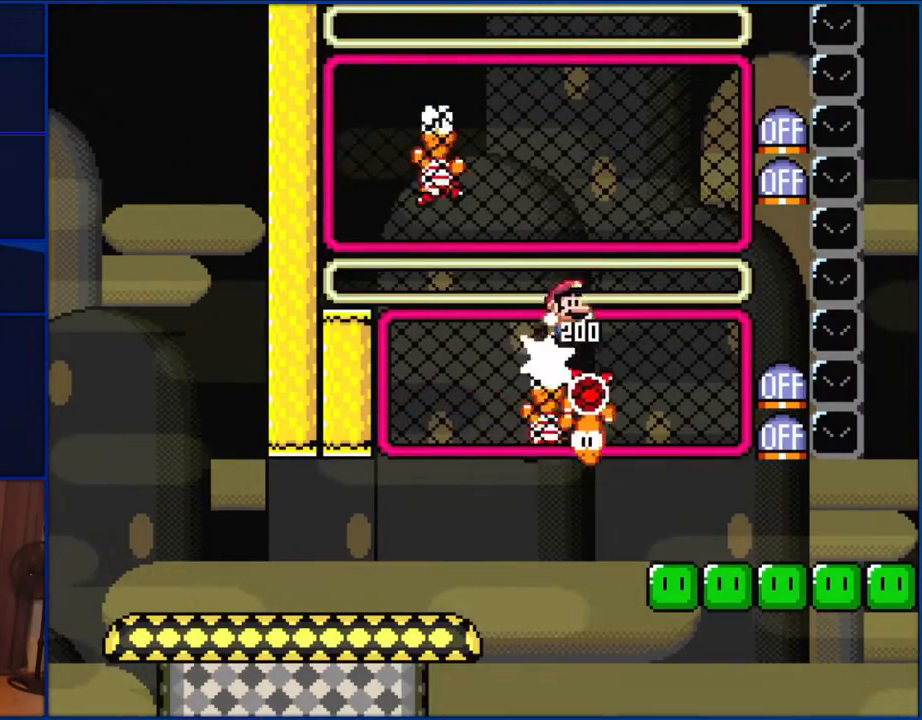
{"buttons": ["DPAD_UP"], "events": [[83, "DPAD_RIGHT", "up"], [183, "B", "down"], [183, "DPAD_LEFT", "down"], [283, "B", "up"], [367, "DPAD_LEFT", "up"], [450, "DPAD_UP", "down"], [450, "Y", "up"]]}
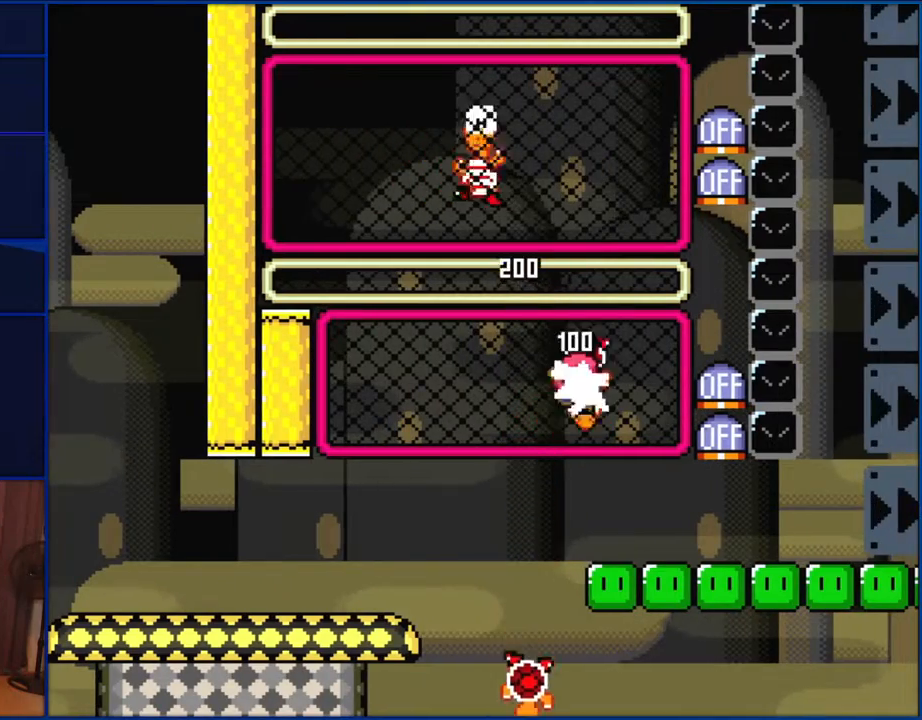
{"buttons": ["DPAD_UP"], "events": [[67, "DPAD_UP", "up"], [67, "Y", "down"], [133, "Y", "up"], [217, "B", "down"], [483, "B", "up"], [483, "DPAD_UP", "down"]]}
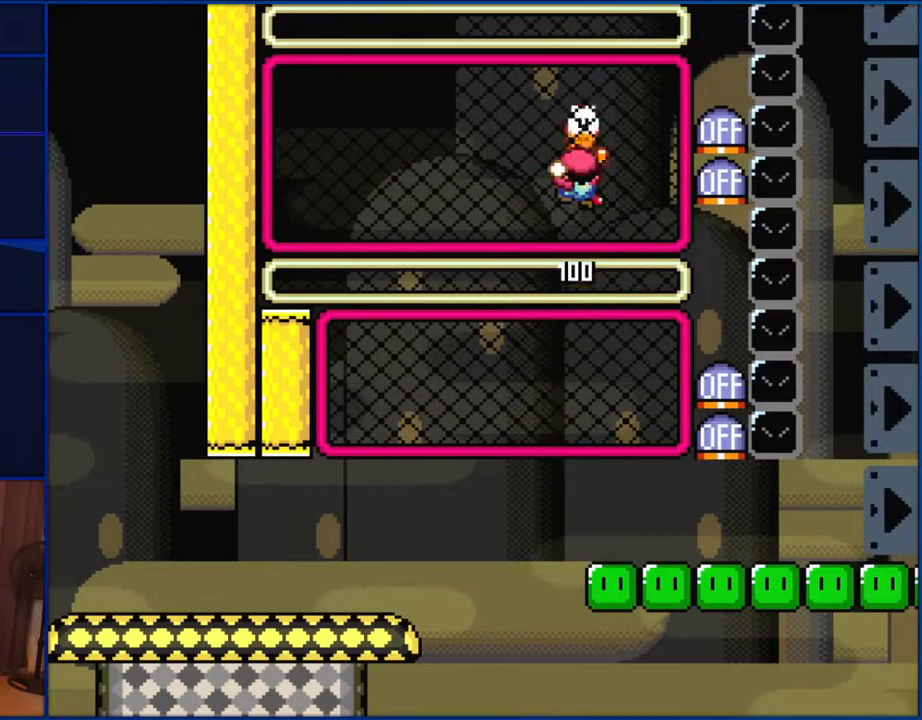
{"buttons": ["Y", "DPAD_LEFT"], "events": [[67, "Y", "down"], [83, "DPAD_UP", "up"], [250, "DPAD_LEFT", "down"], [283, "B", "down"], [367, "B", "up"]]}
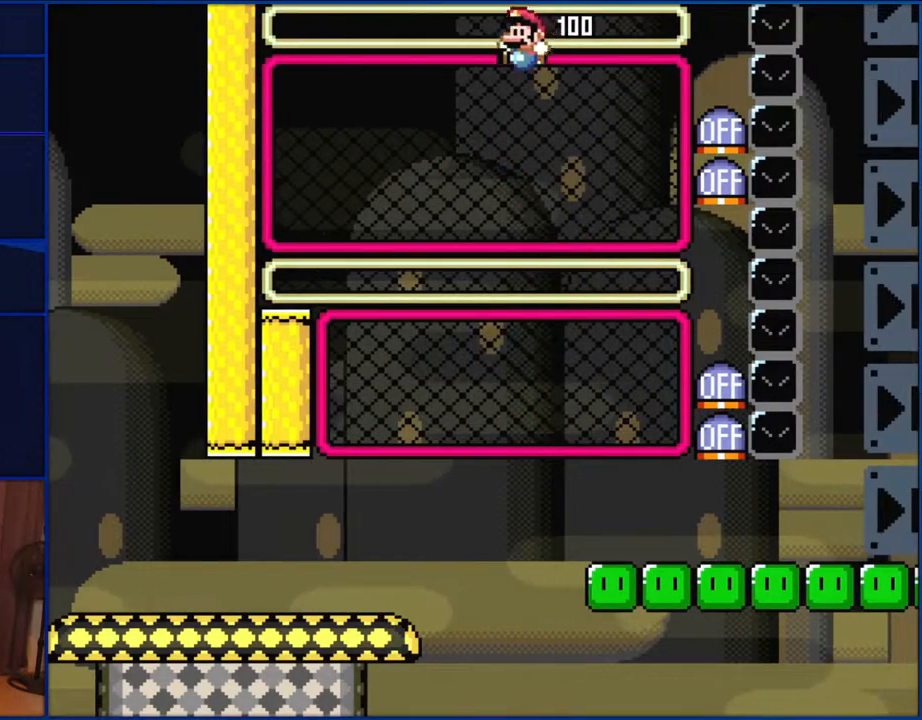
{"buttons": ["B", "Y", "DPAD_RIGHT"], "events": [[17, "DPAD_LEFT", "up"], [167, "DPAD_RIGHT", "down"], [217, "B", "down"]]}